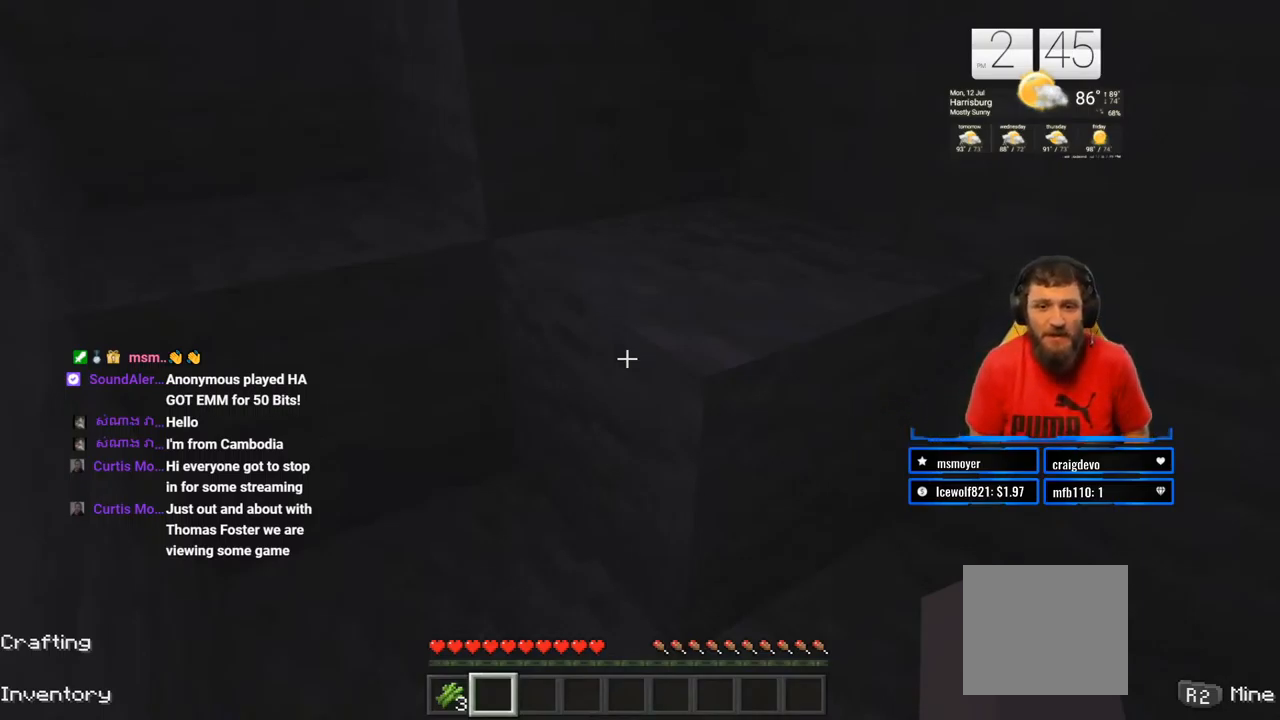
Gameplay with a controller (PlayStation layout); each line is a JSON object with the inputs held at the frame after it. "events" lists button and stick changes between this image and that frame as [ms after this image, input, new state], when the widget could be followed in between. Not read: L1 R1.
{"buttons": ["R2"], "left_stick": "center", "right_stick": "center", "events": [[83, "R2", "down"]]}
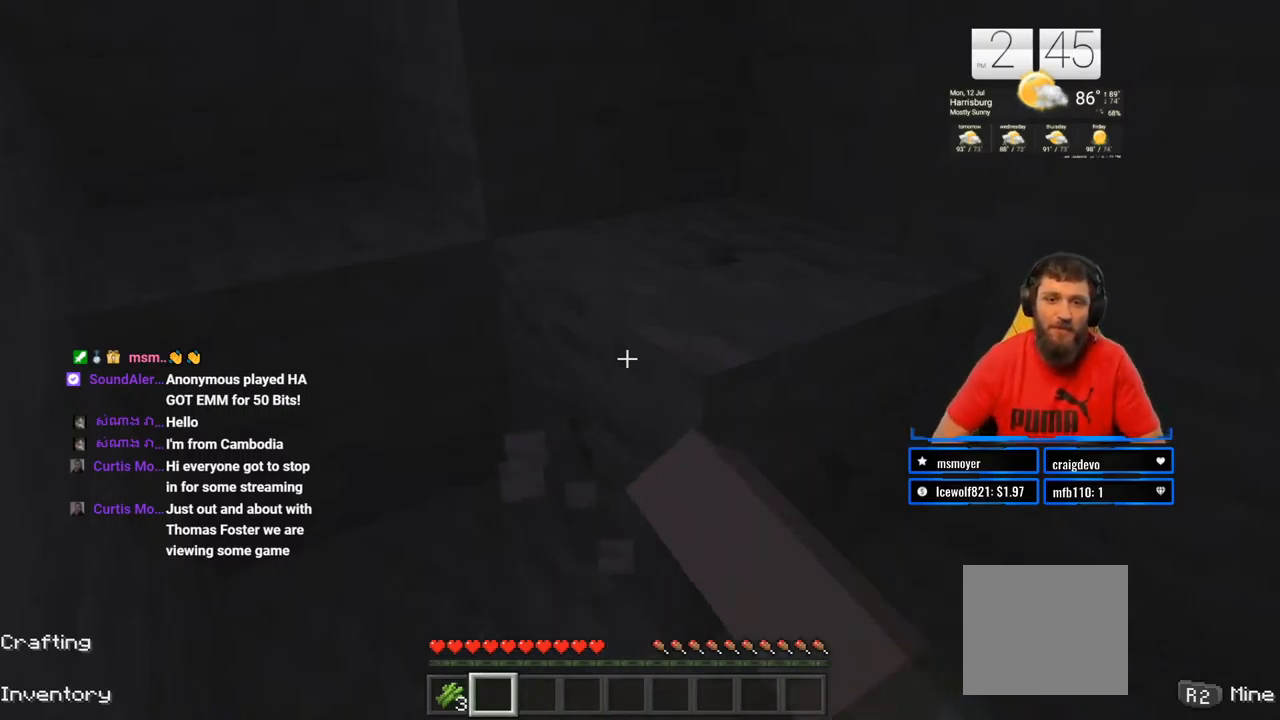
{"buttons": ["R2"], "left_stick": "center", "right_stick": "center", "events": [[33, "left_stick", "right"], [100, "left_stick", "center"]]}
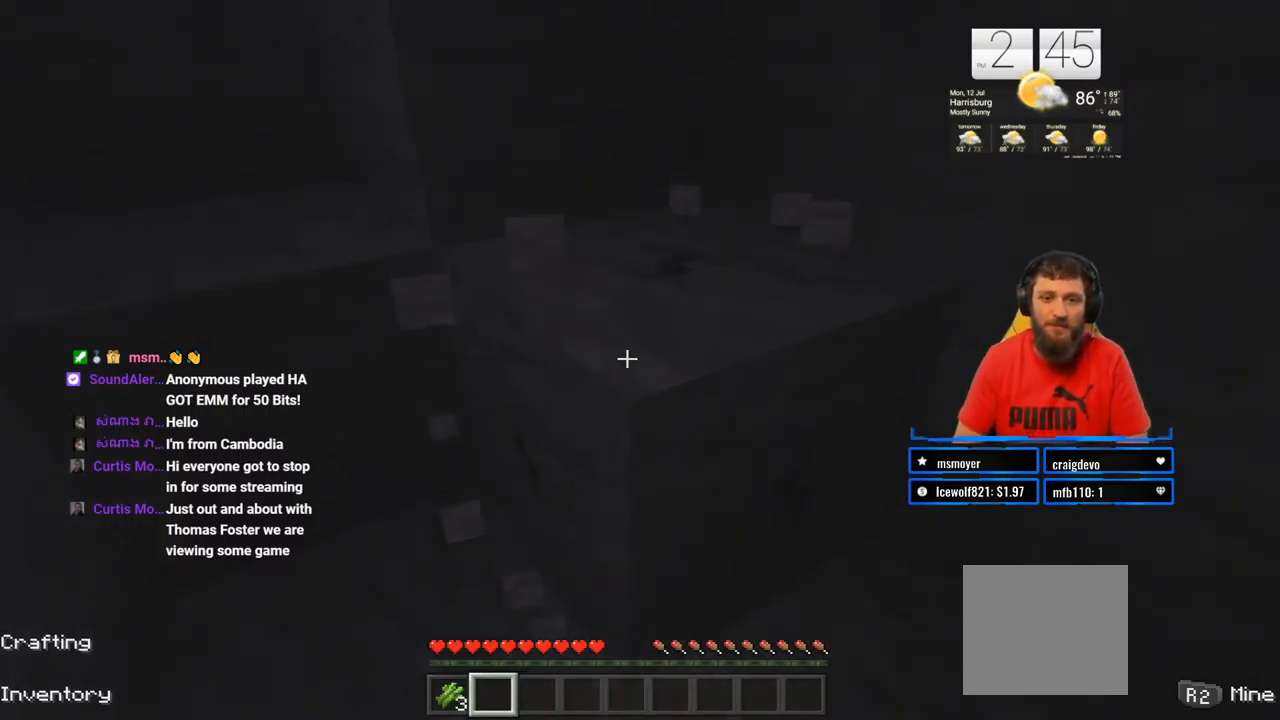
{"buttons": ["R2"], "left_stick": "center", "right_stick": "center", "events": []}
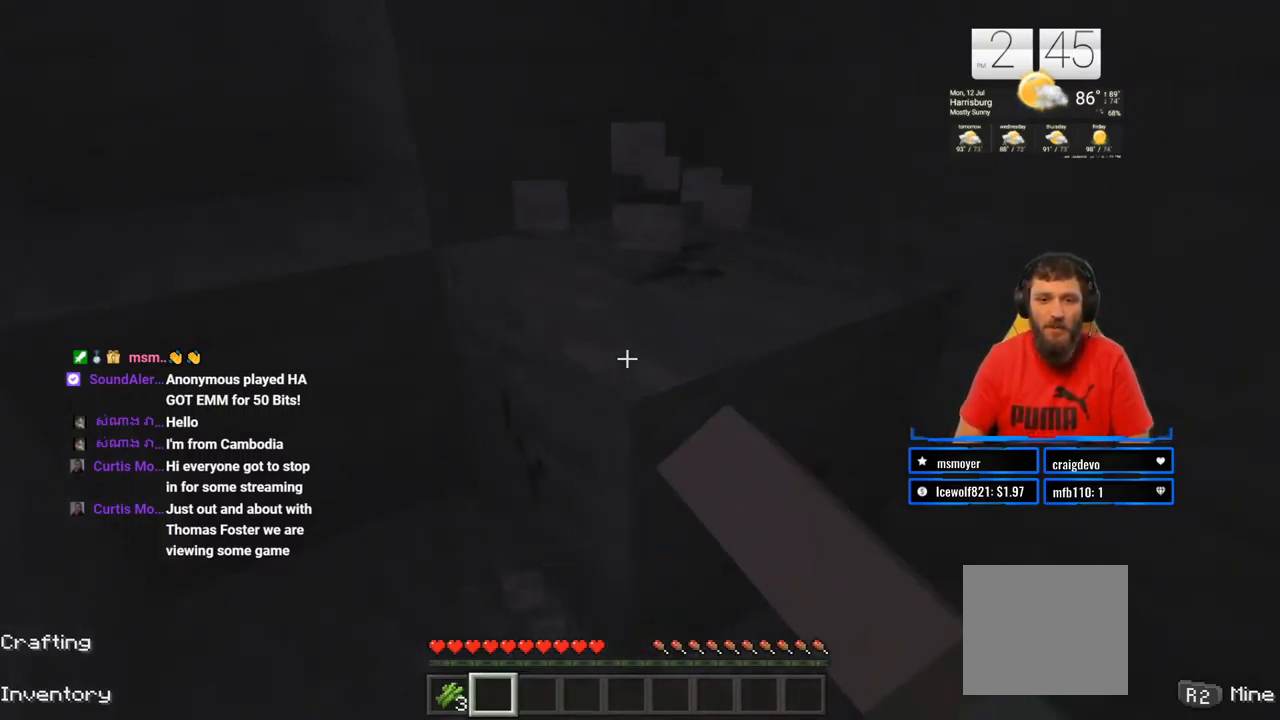
{"buttons": ["R2"], "left_stick": "center", "right_stick": "center", "events": []}
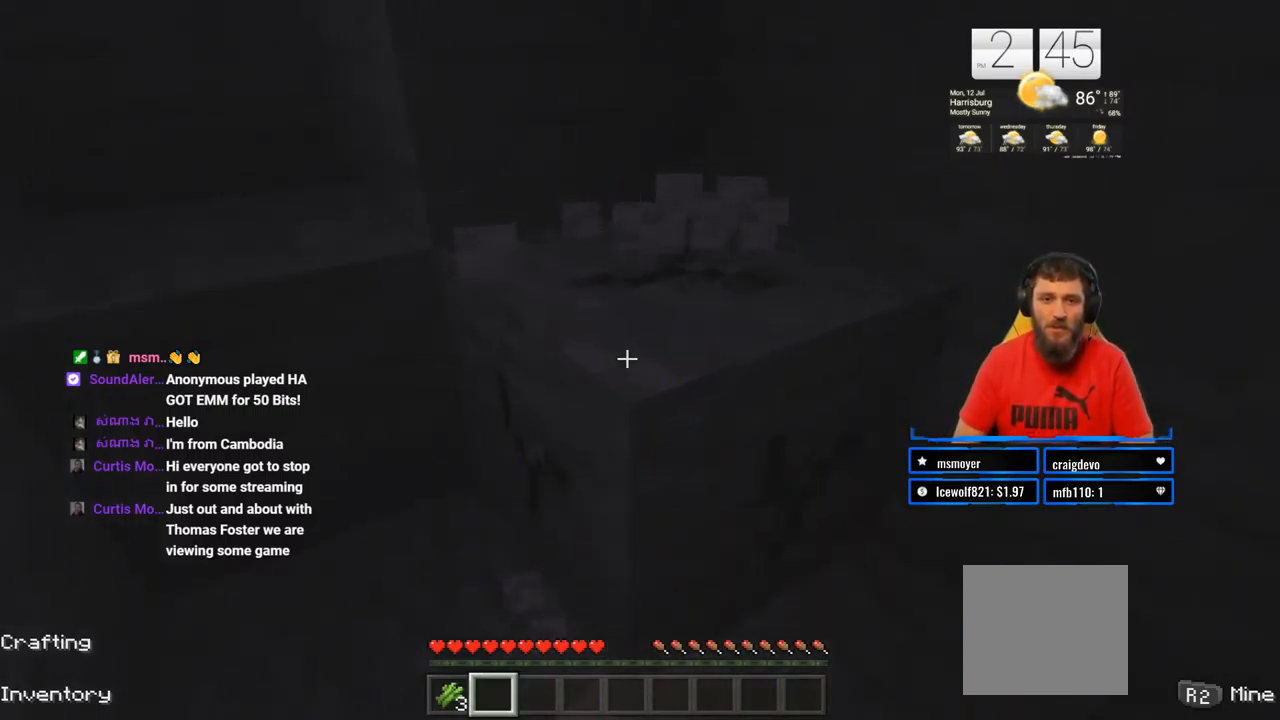
{"buttons": ["R2"], "left_stick": "center", "right_stick": "center", "events": []}
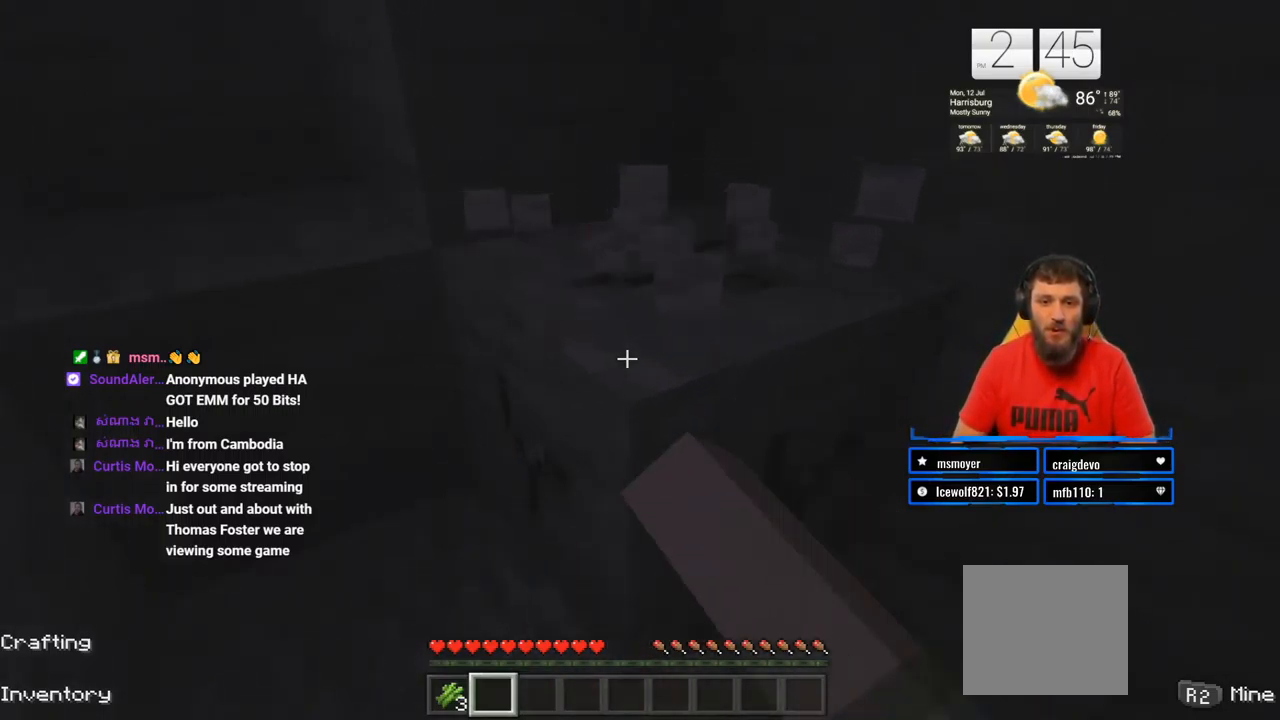
{"buttons": ["R2"], "left_stick": "center", "right_stick": "center", "events": [[250, "left_stick", "right"], [367, "left_stick", "center"]]}
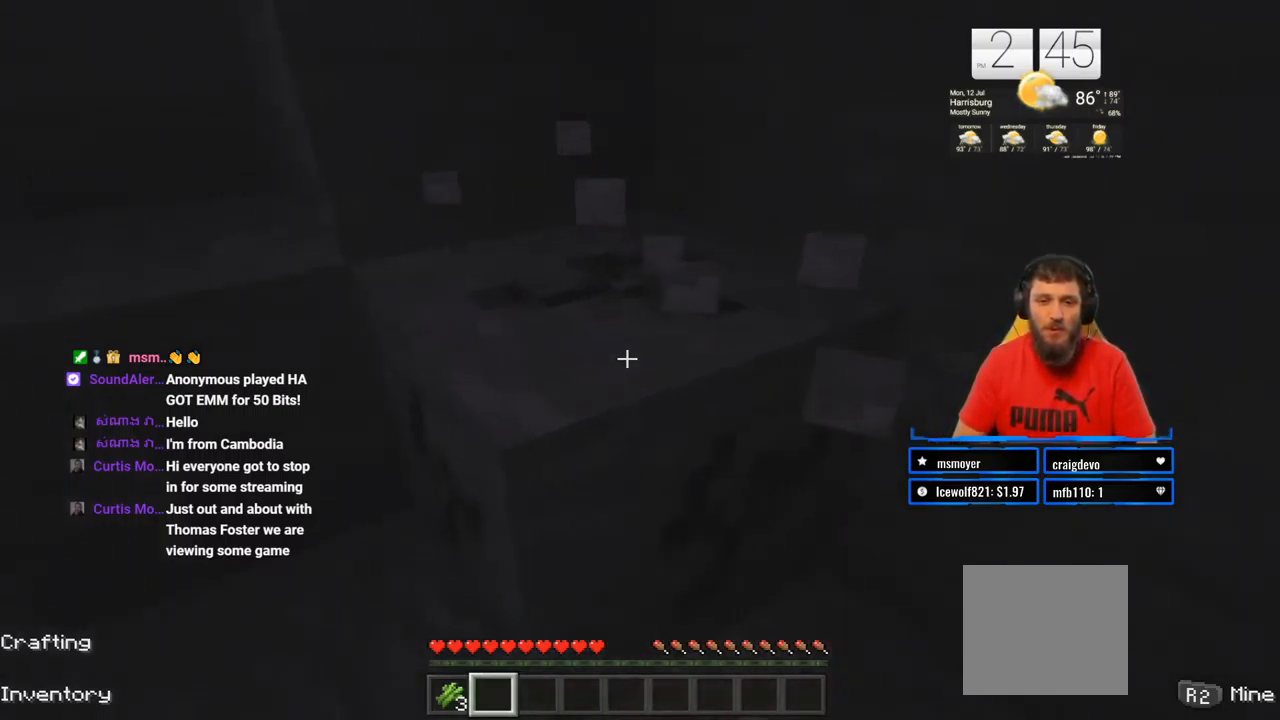
{"buttons": ["R2"], "left_stick": "center", "right_stick": "center", "events": [[150, "left_stick", "left"], [217, "left_stick", "center"]]}
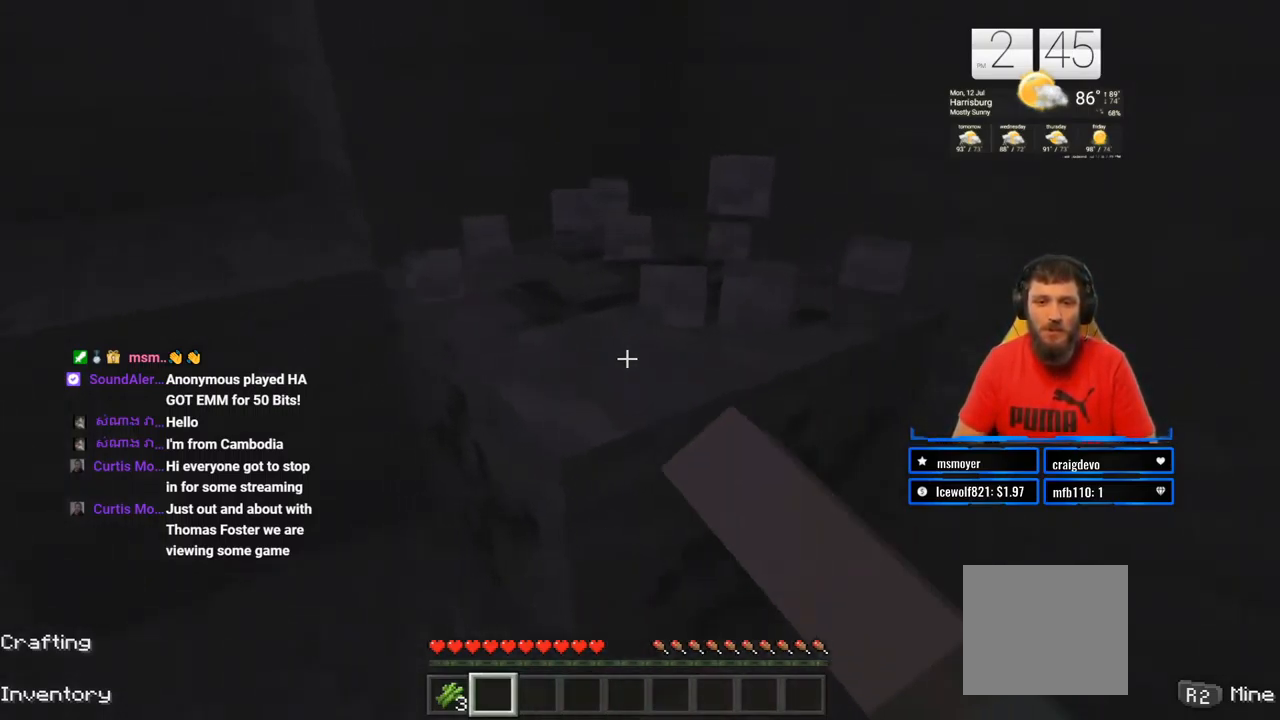
{"buttons": ["R2"], "left_stick": "center", "right_stick": "down-right", "events": [[67, "right_stick", "down-right"], [117, "right_stick", "center"], [267, "left_stick", "left"], [383, "left_stick", "center"], [500, "right_stick", "down-right"]]}
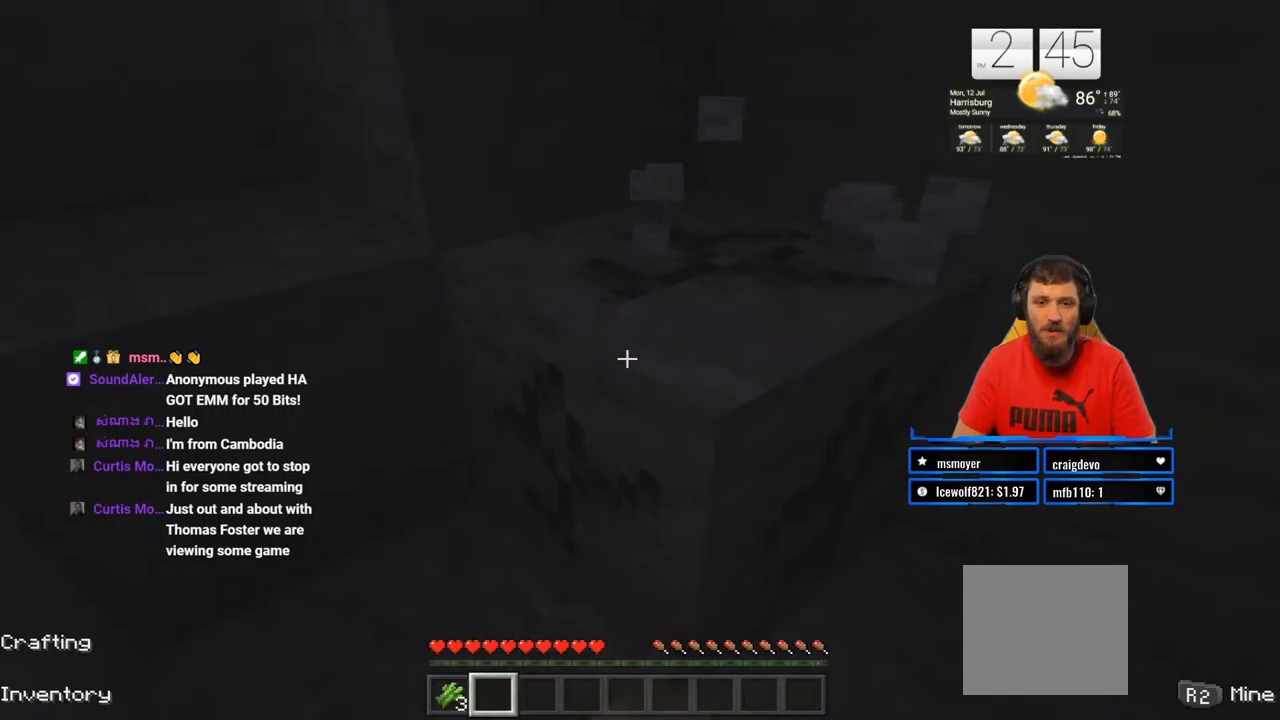
{"buttons": ["R2"], "left_stick": "center", "right_stick": "center", "events": [[100, "right_stick", "center"]]}
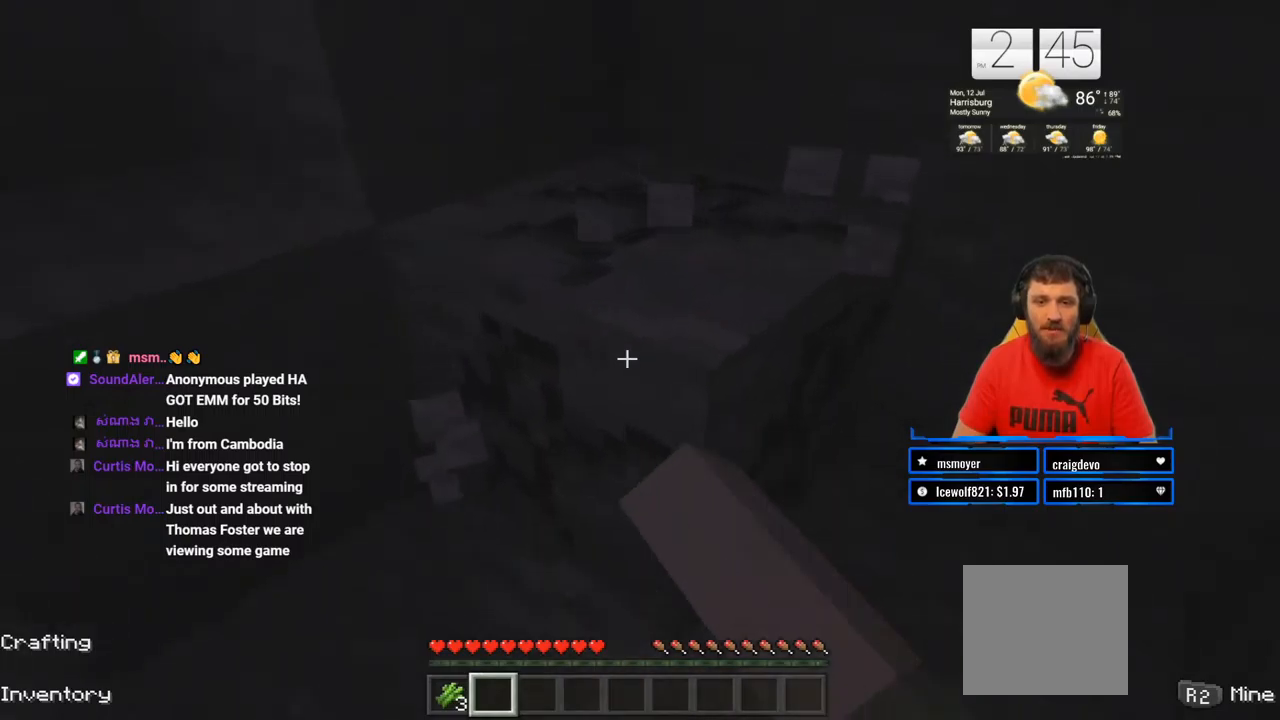
{"buttons": ["R2"], "left_stick": "center", "right_stick": "center", "events": []}
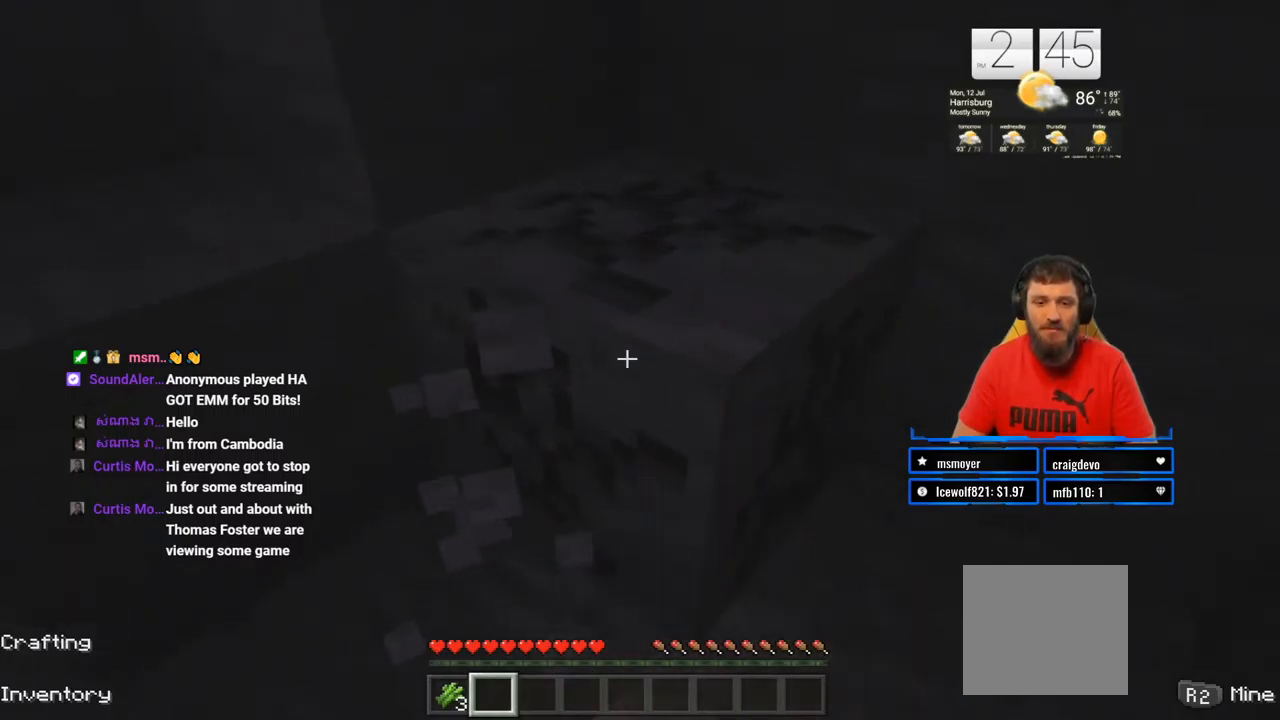
{"buttons": ["R2"], "left_stick": "center", "right_stick": "center", "events": []}
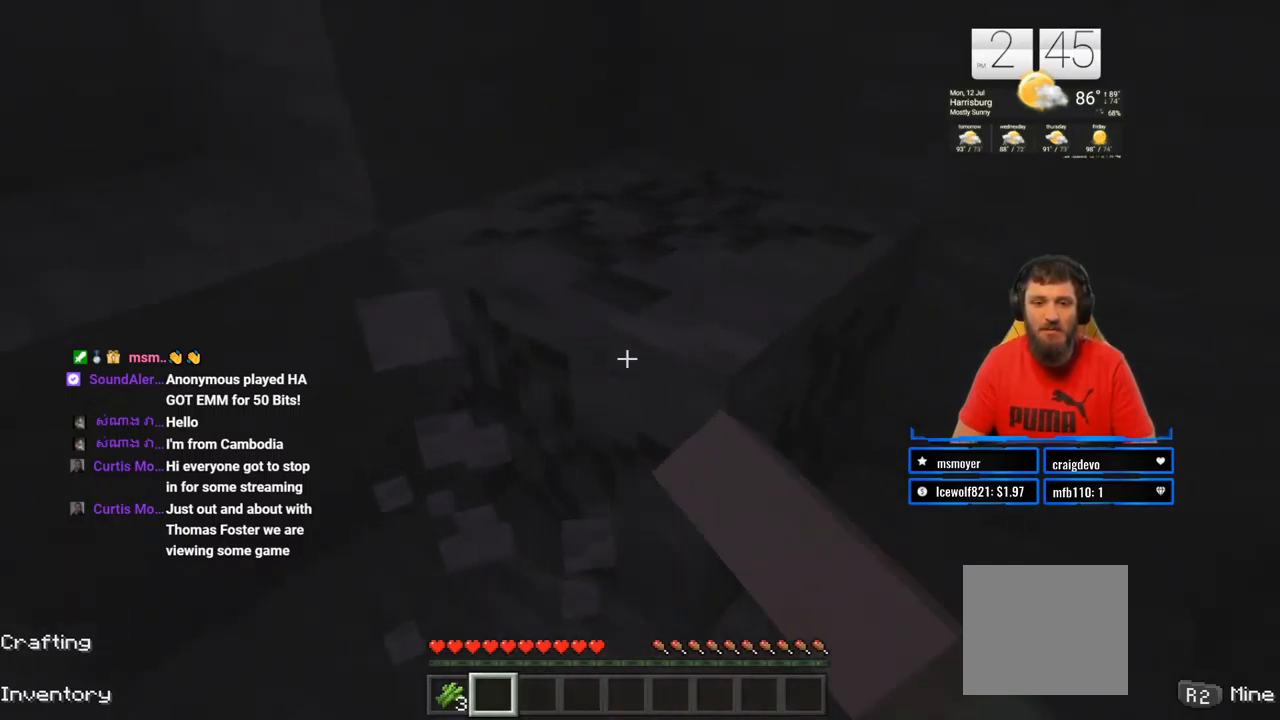
{"buttons": ["R2"], "left_stick": "center", "right_stick": "center", "events": []}
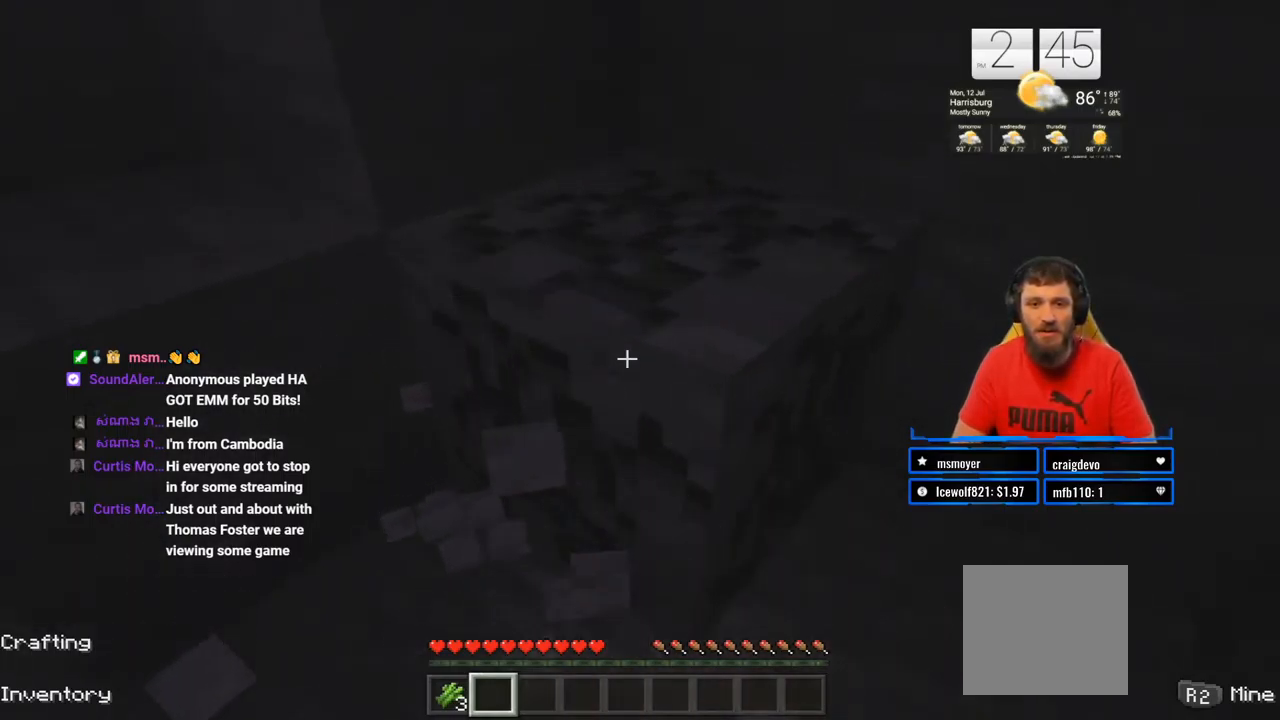
{"buttons": ["R2"], "left_stick": "center", "right_stick": "center", "events": [[250, "right_stick", "right"], [317, "left_stick", "left"], [383, "right_stick", "center"], [433, "left_stick", "center"]]}
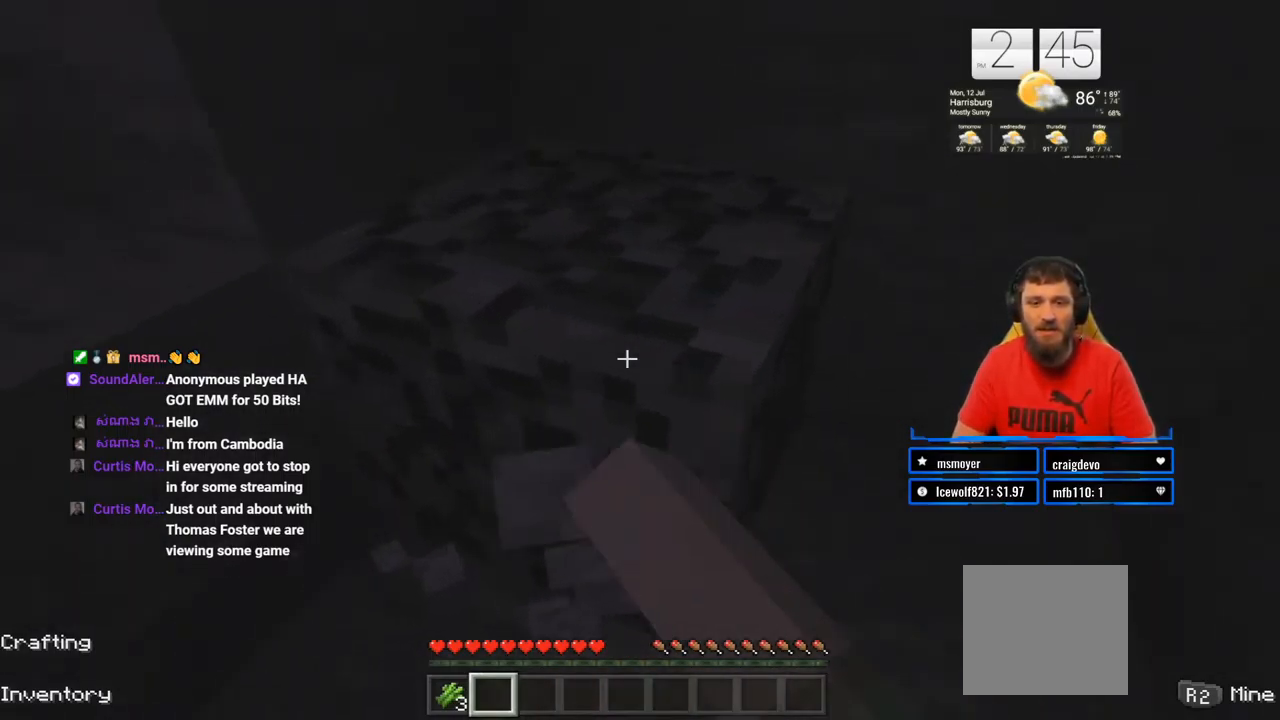
{"buttons": ["R2"], "left_stick": "center", "right_stick": "center", "events": [[100, "right_stick", "right"], [200, "right_stick", "center"], [233, "left_stick", "up-left"], [417, "left_stick", "center"]]}
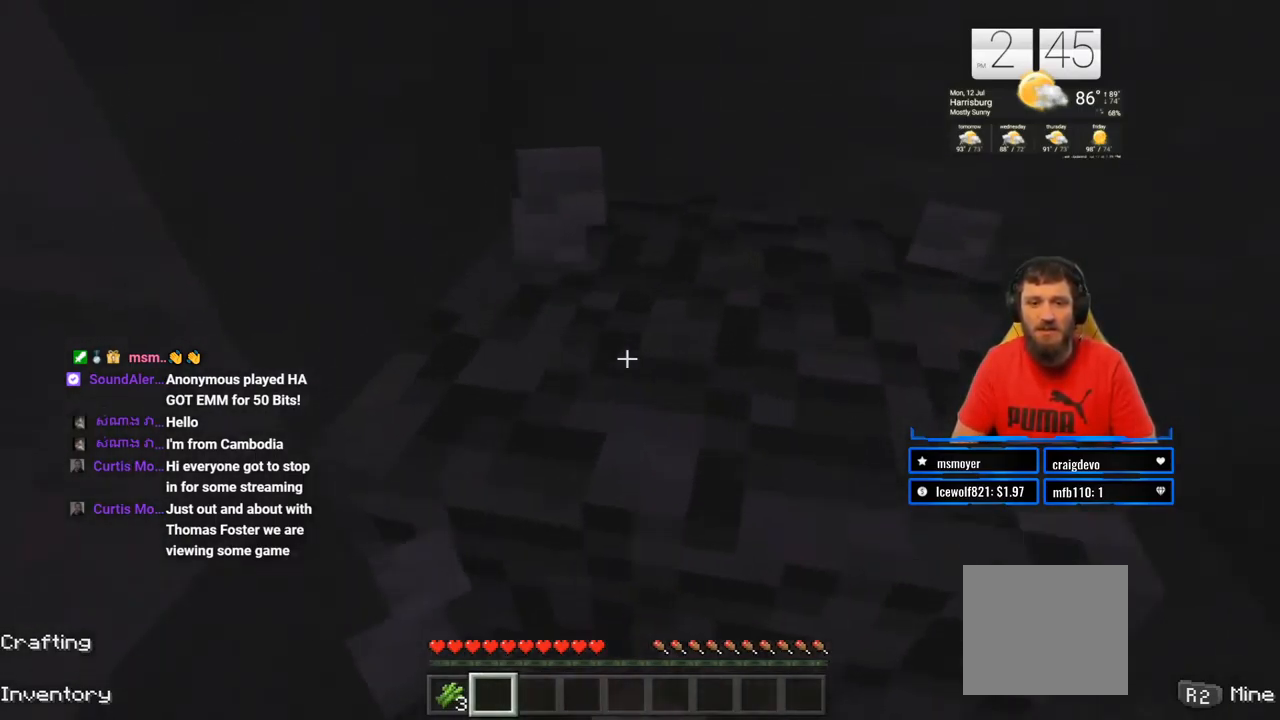
{"buttons": ["R2"], "left_stick": "center", "right_stick": "center", "events": [[133, "right_stick", "down-right"], [267, "right_stick", "center"]]}
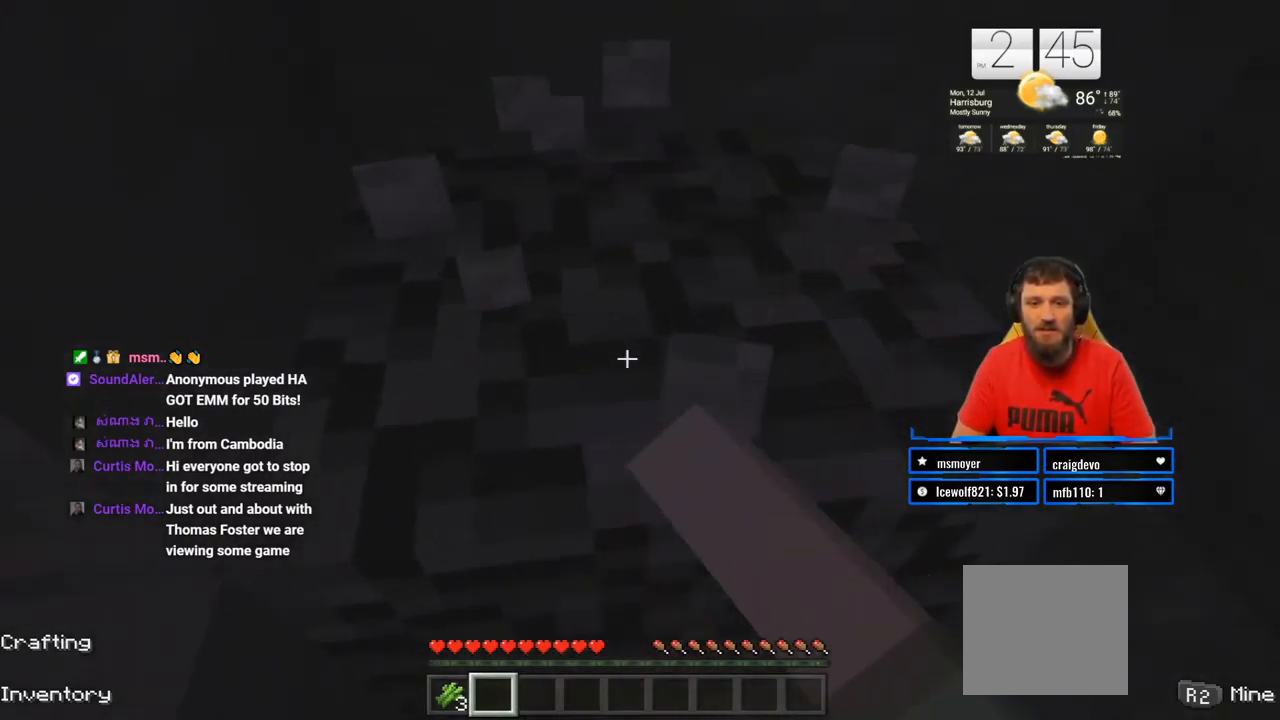
{"buttons": ["R2"], "left_stick": "center", "right_stick": "center", "events": [[17, "left_stick", "down-right"], [150, "left_stick", "center"]]}
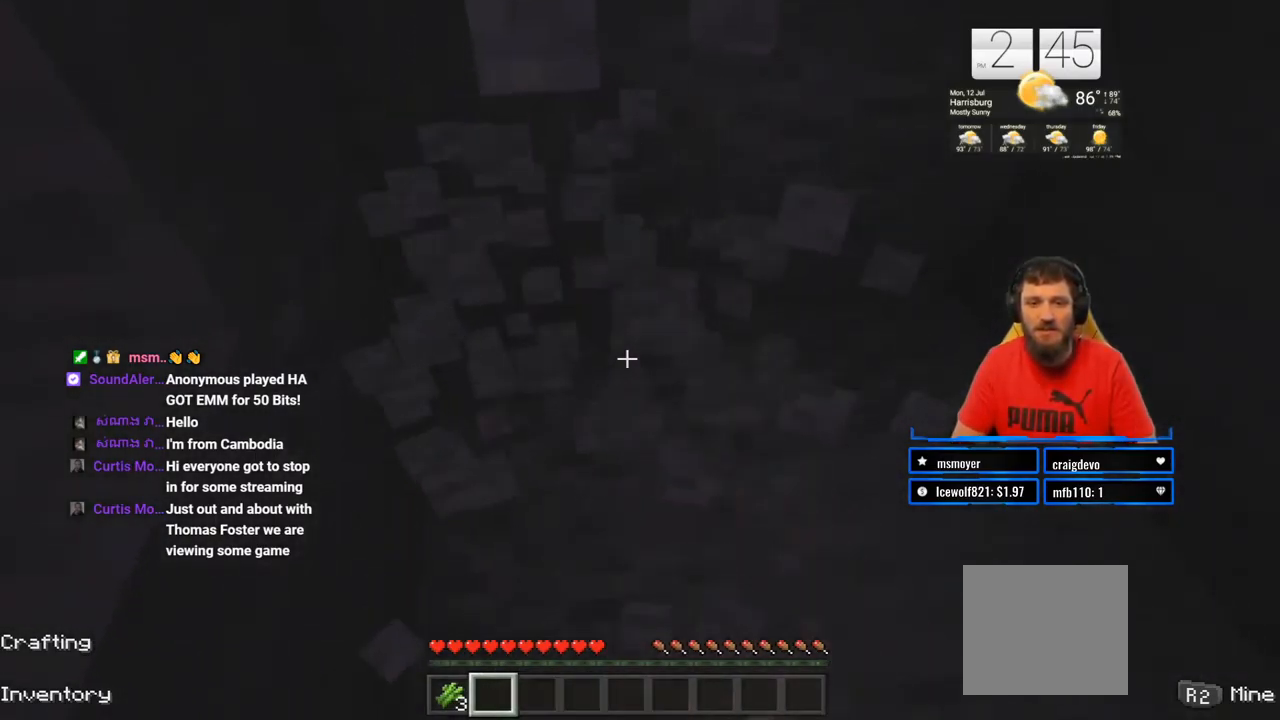
{"buttons": ["R2"], "left_stick": "center", "right_stick": "up", "events": [[33, "left_stick", "up"], [350, "right_stick", "up"], [467, "left_stick", "center"]]}
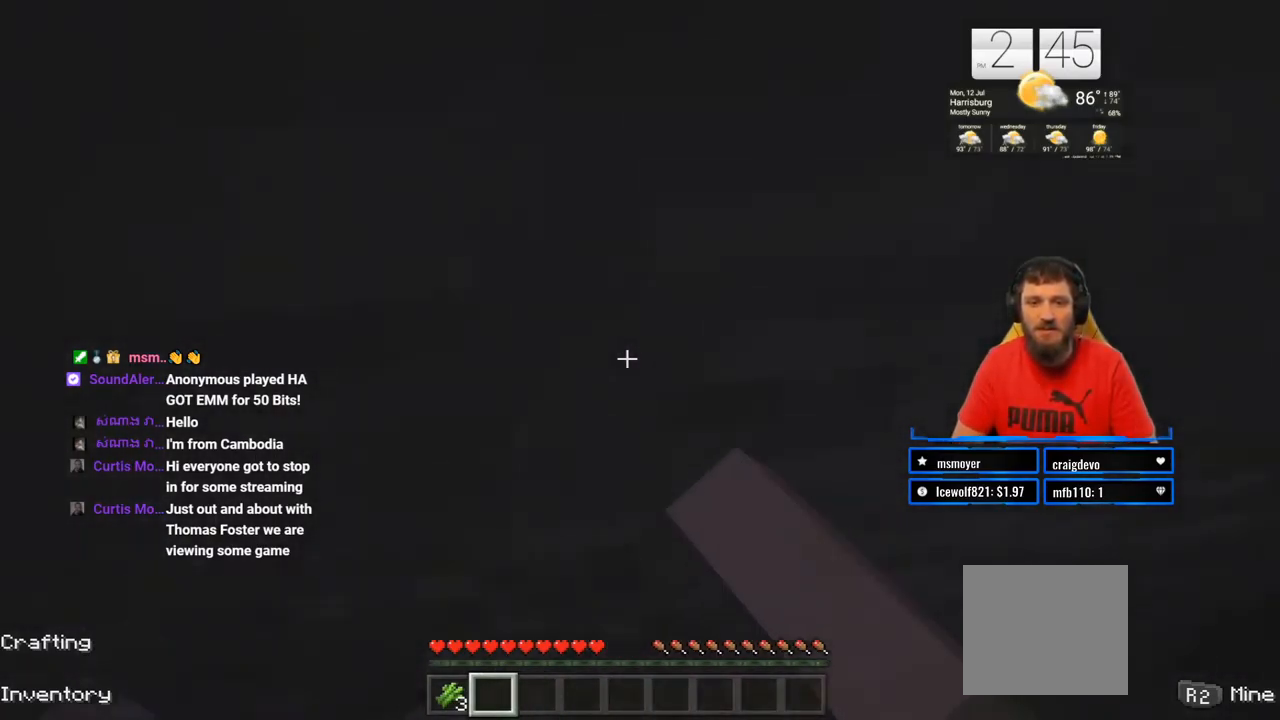
{"buttons": ["R2"], "left_stick": "center", "right_stick": "center", "events": [[100, "right_stick", "center"], [183, "left_stick", "right"], [433, "left_stick", "center"]]}
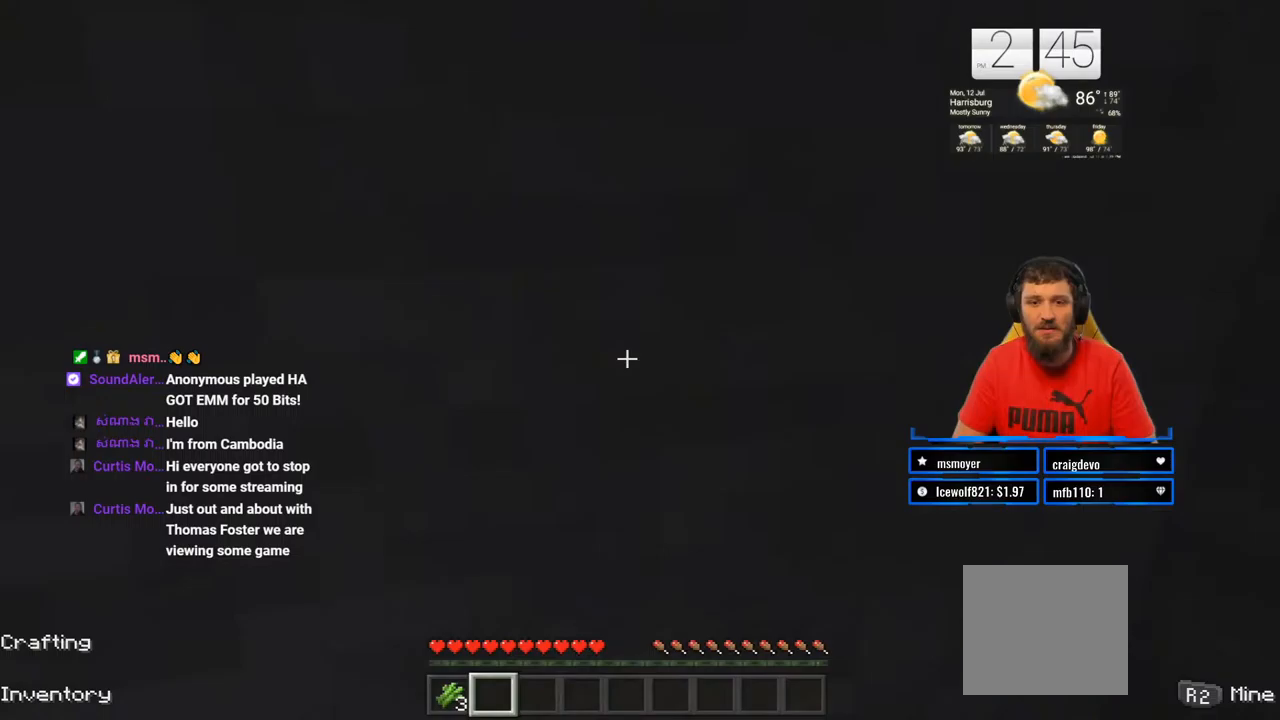
{"buttons": ["R2"], "left_stick": "center", "right_stick": "center", "events": [[167, "right_stick", "up-left"], [317, "right_stick", "center"]]}